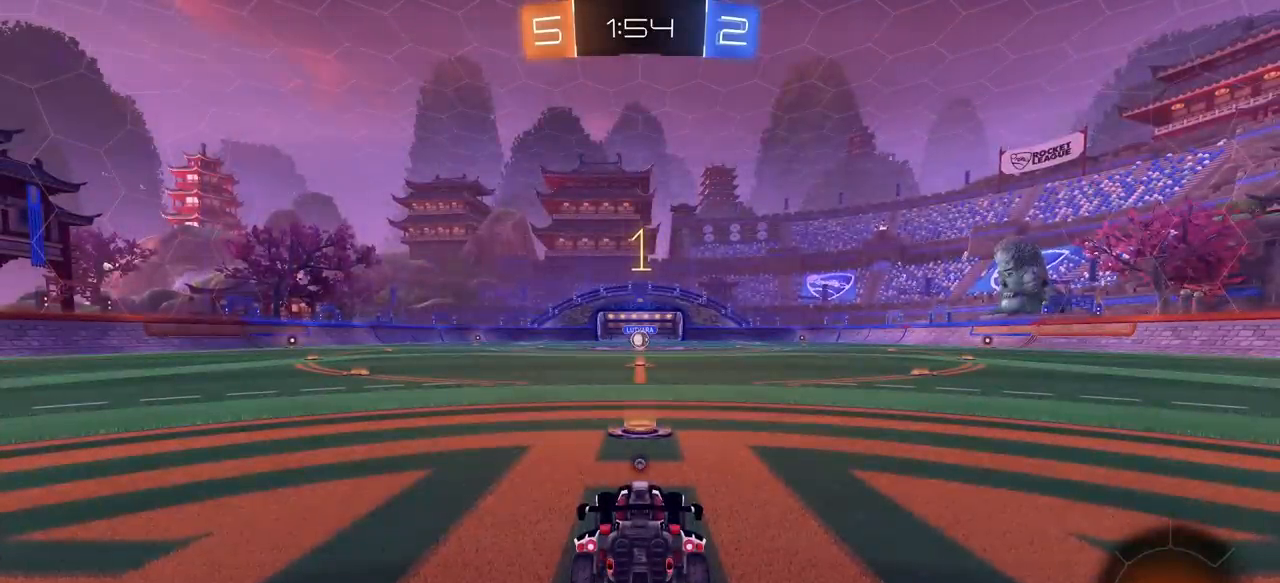
Gameplay with keyboard and mouse; each line is a JSON object with the keys and mouse buttons held at the frame after it. "events" lists presses ("down") and releases ("up") of "1", "2", "3", "4", "5", "a", "alt", "c", "caps_lock", "ctrl", "d", "e", "f", "g", "q", "r", "s", "shift", "space", "t", "tab", "v", "w", "x", "z", "mouse_left", "mouse_wheel" and "mouse_right" between this image and that frame as [ms after this image, input, new state], when the widget could be followed in between. "mouse_left", "mouse_wheel", "mouse_right" = the "left", "wheel", "right" buttons of the "mouse" list. No other keys are recorded. "wheel" means that the mouse wheel is clicked or scrolled. "mouse_move" is the direction in which the mouse moves at that frame (one of eight, or "still"), when it could be read.
{"keys": ["w"], "mouse": ["left"], "mouse_move": "down-left", "events": [[200, "w", "down"]]}
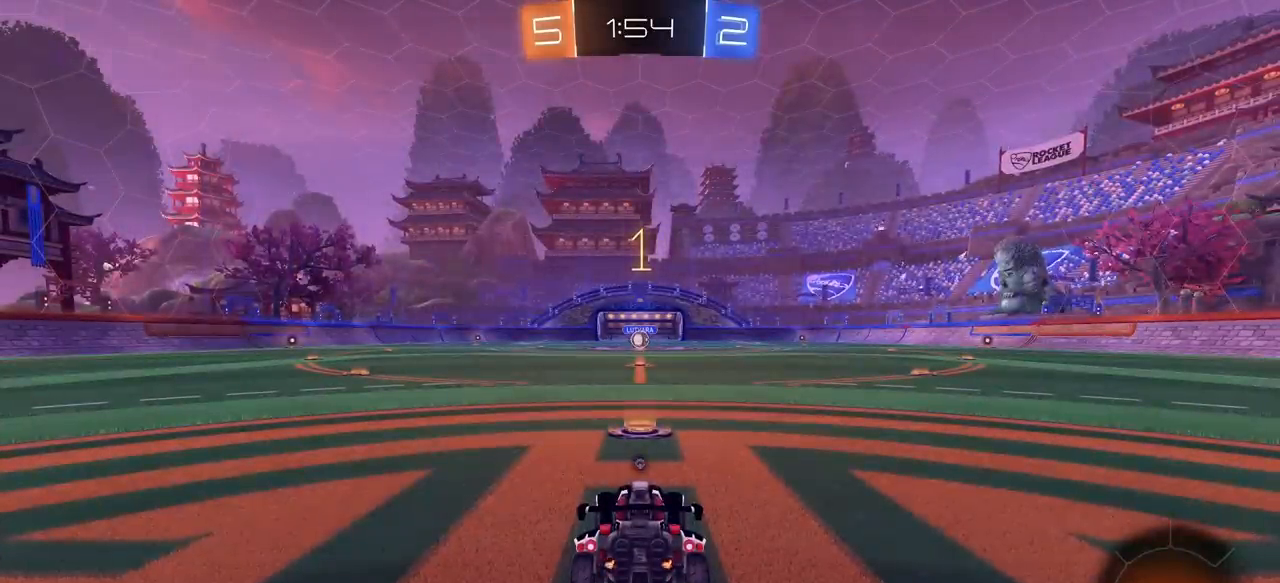
{"keys": ["w"], "mouse": ["left"], "mouse_move": "still", "events": []}
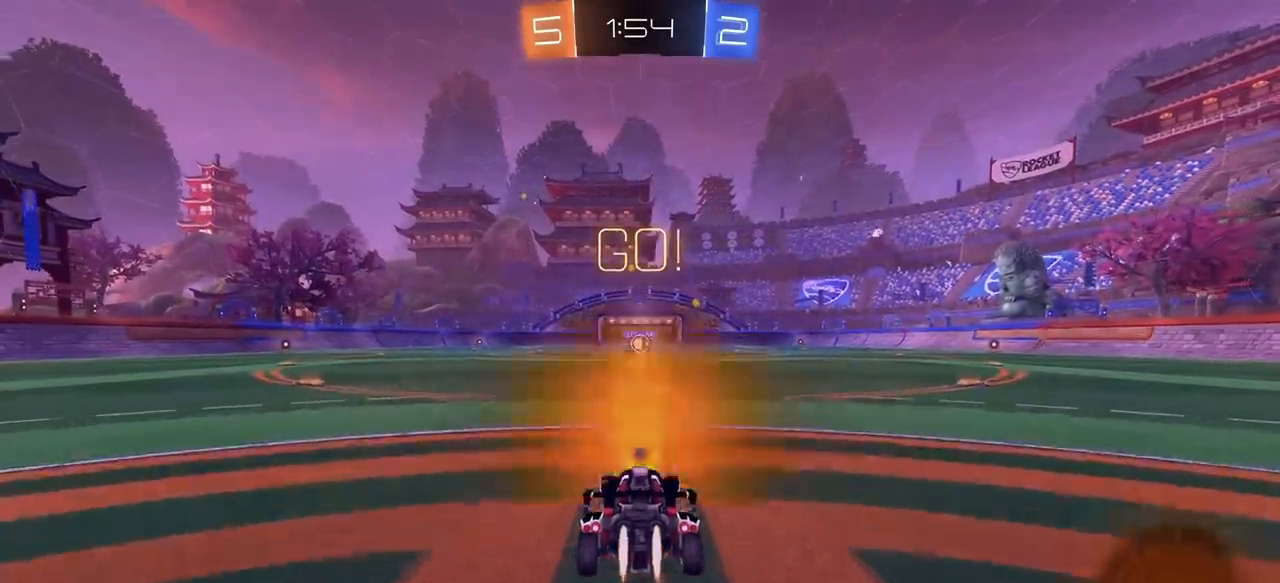
{"keys": ["a", "e", "s"], "mouse": ["left"], "mouse_move": "still", "events": [[50, "a", "down"], [83, "e", "down"], [83, "mouse_right", "down"], [83, "space", "down"], [133, "a", "up"], [133, "mouse_right", "up"], [183, "mouse_right", "down"], [233, "space", "up"], [233, "w", "up"], [267, "s", "down"], [317, "mouse_right", "up"], [417, "a", "down"]]}
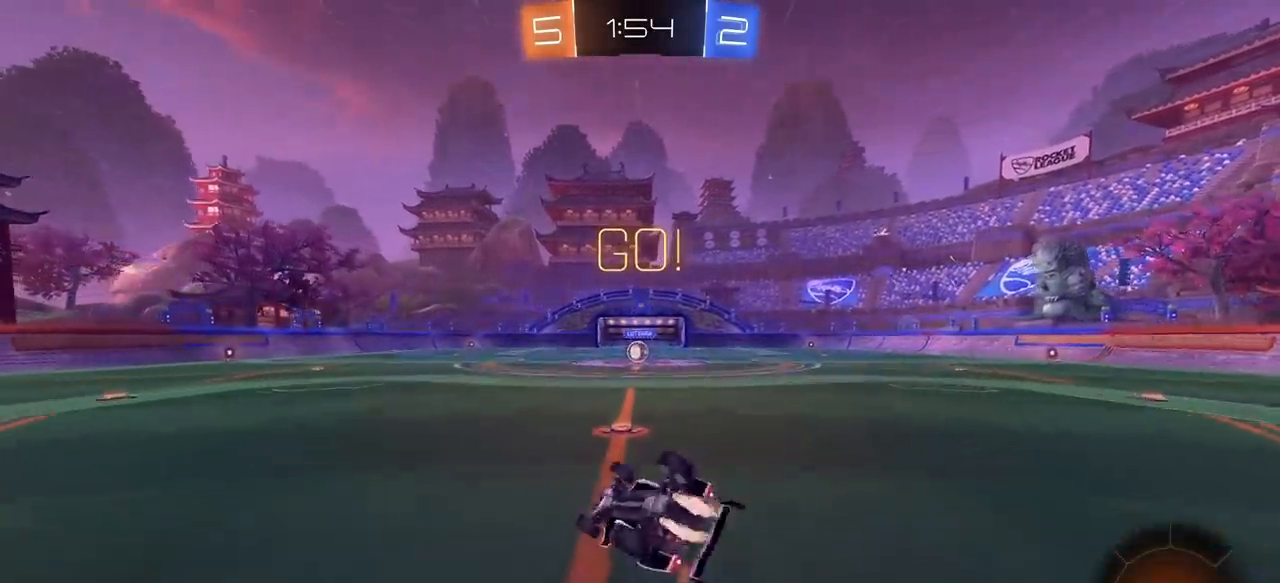
{"keys": [], "mouse": [], "mouse_move": "still", "events": [[100, "a", "up"], [150, "s", "up"], [200, "s", "down"], [283, "d", "down"], [433, "s", "up"], [483, "d", "up"], [483, "e", "up"], [483, "mouse_left", "up"]]}
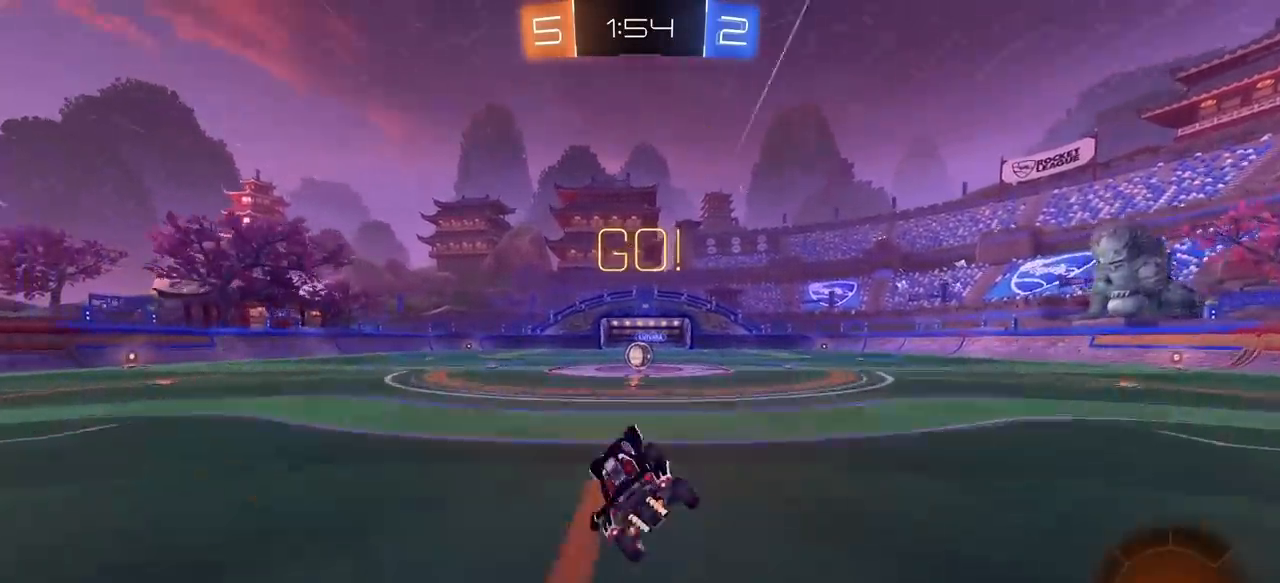
{"keys": ["w"], "mouse": [], "mouse_move": "still", "events": [[33, "w", "down"]]}
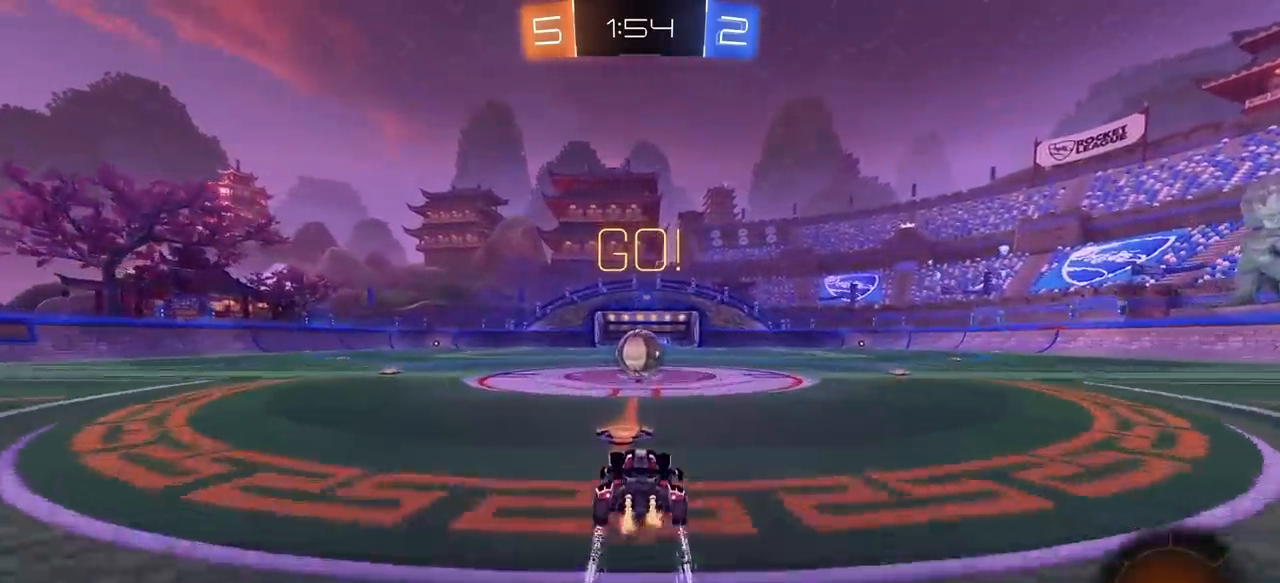
{"keys": ["a"], "mouse": ["right"], "mouse_move": "still", "events": [[133, "d", "down"], [183, "d", "up"], [183, "w", "up"], [233, "mouse_right", "down"], [317, "mouse_right", "up"], [417, "a", "down"], [467, "mouse_right", "down"]]}
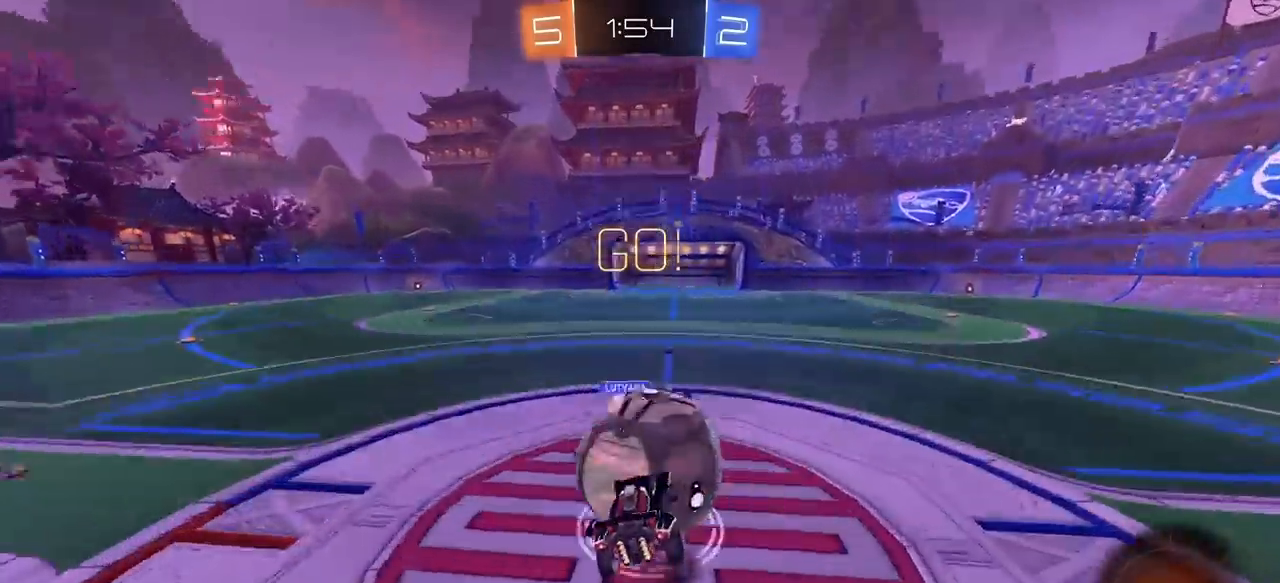
{"keys": ["a", "q", "w"], "mouse": [], "mouse_move": "still", "events": [[150, "a", "up"], [150, "mouse_right", "up"], [283, "q", "down"], [283, "w", "down"], [483, "a", "down"]]}
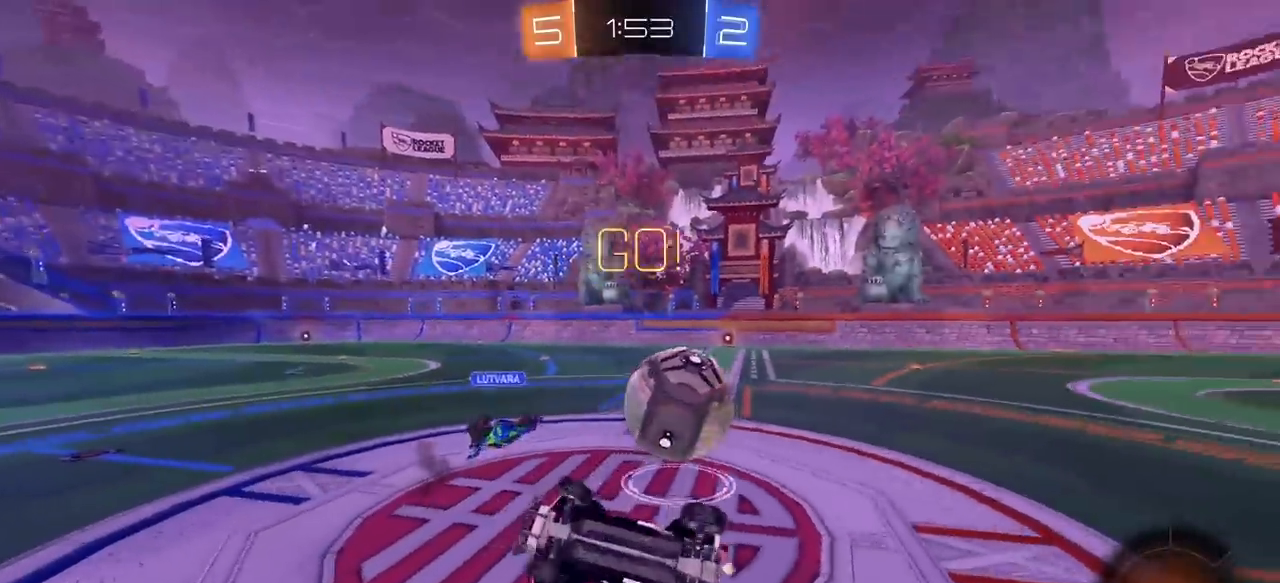
{"keys": ["a", "w"], "mouse": [], "mouse_move": "still", "events": [[167, "q", "up"], [267, "e", "down"], [317, "e", "up"]]}
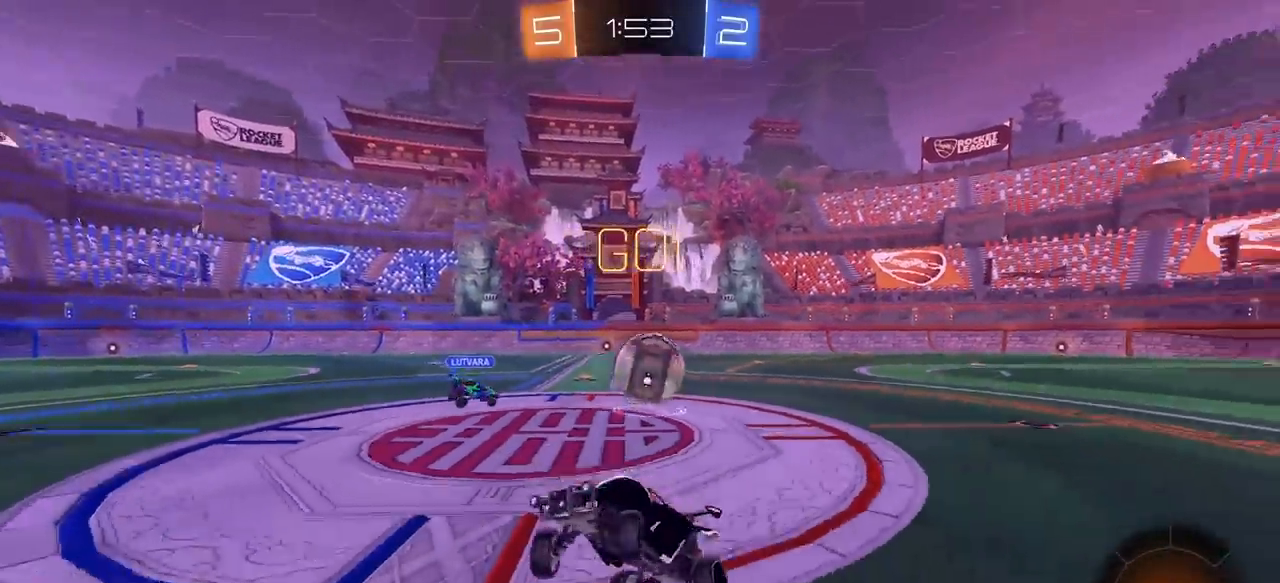
{"keys": ["a", "w"], "mouse": [], "mouse_move": "still", "events": []}
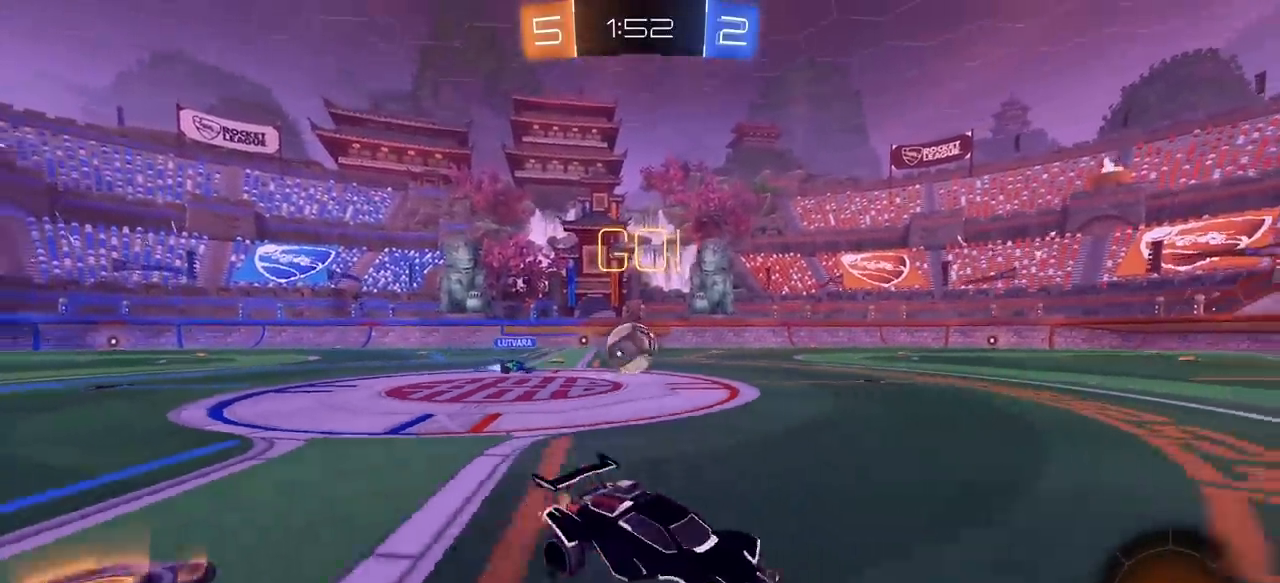
{"keys": ["a", "w"], "mouse": ["left", "right"], "mouse_move": "still", "events": [[50, "mouse_left", "down"], [483, "mouse_right", "down"]]}
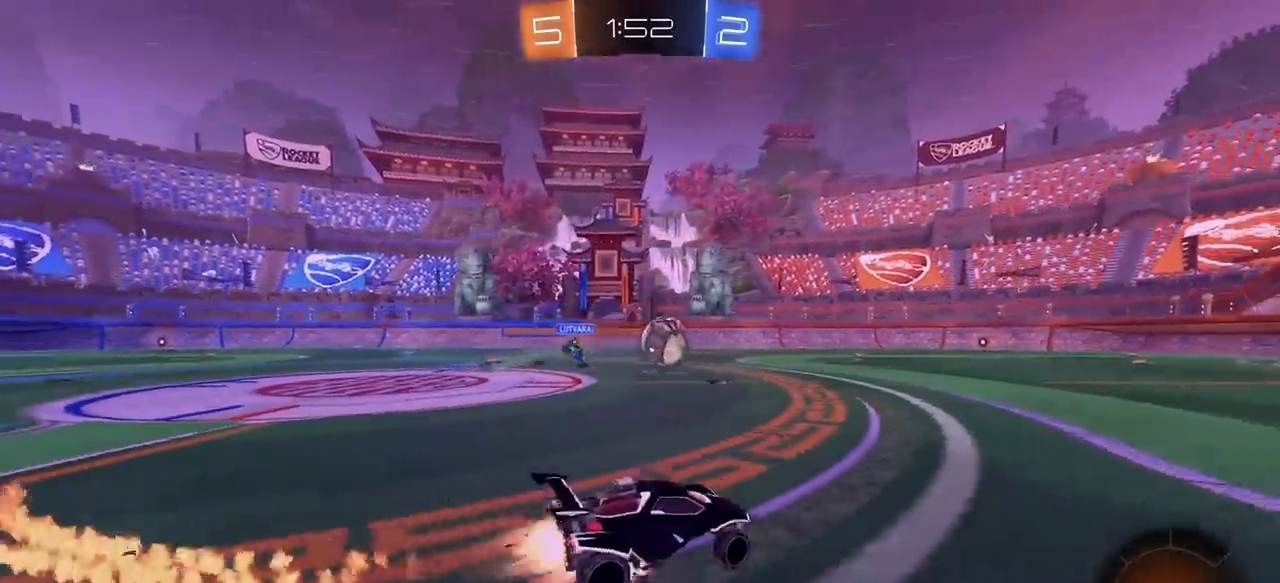
{"keys": [], "mouse": [], "mouse_move": "still", "events": [[33, "e", "down"], [117, "mouse_right", "up"], [167, "a", "up"], [167, "mouse_right", "down"], [350, "mouse_left", "up"], [350, "mouse_right", "up"], [450, "e", "up"], [450, "w", "up"]]}
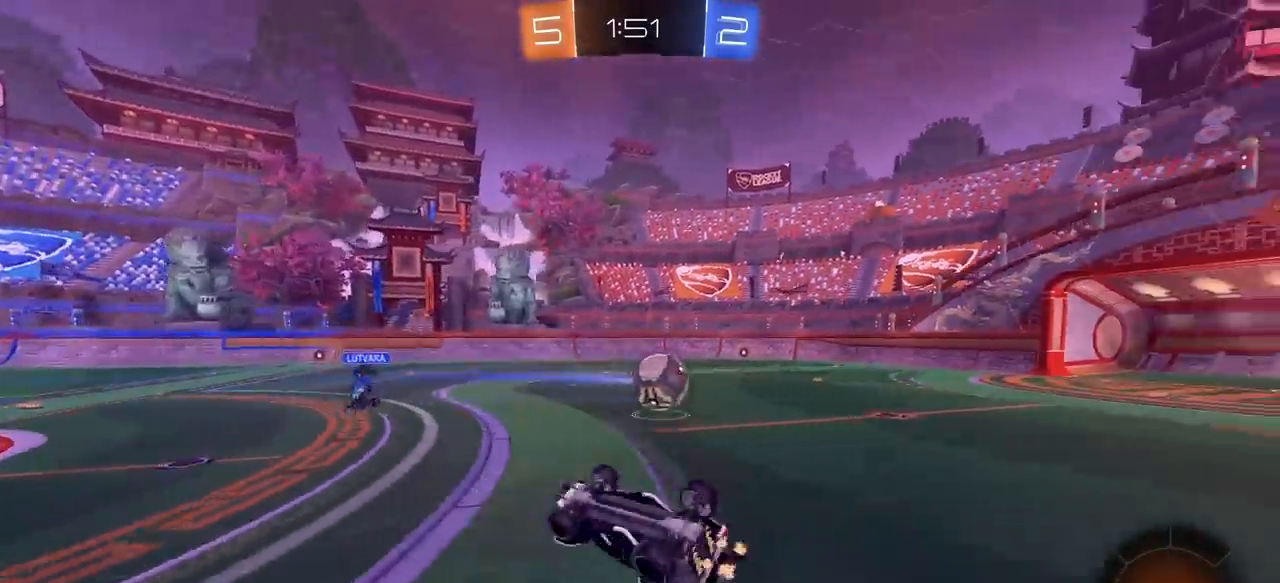
{"keys": [], "mouse": [], "mouse_move": "up", "events": [[233, "d", "down"], [283, "q", "down"], [367, "d", "up"], [417, "q", "up"]]}
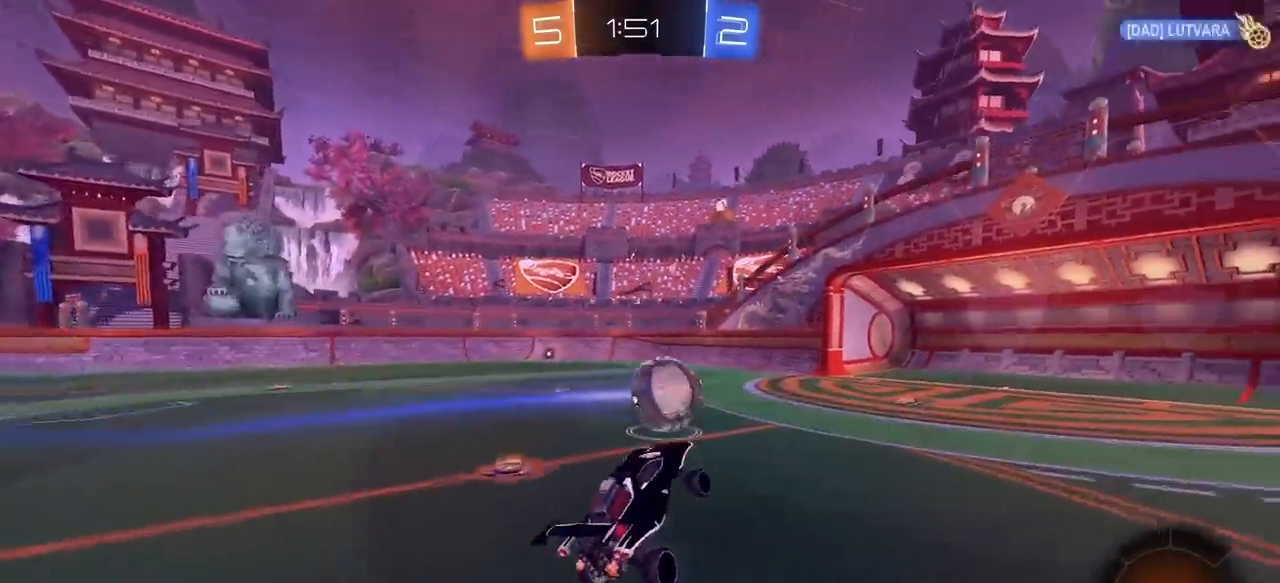
{"keys": ["d", "w"], "mouse": [], "mouse_move": "up", "events": [[100, "d", "down"], [300, "w", "down"]]}
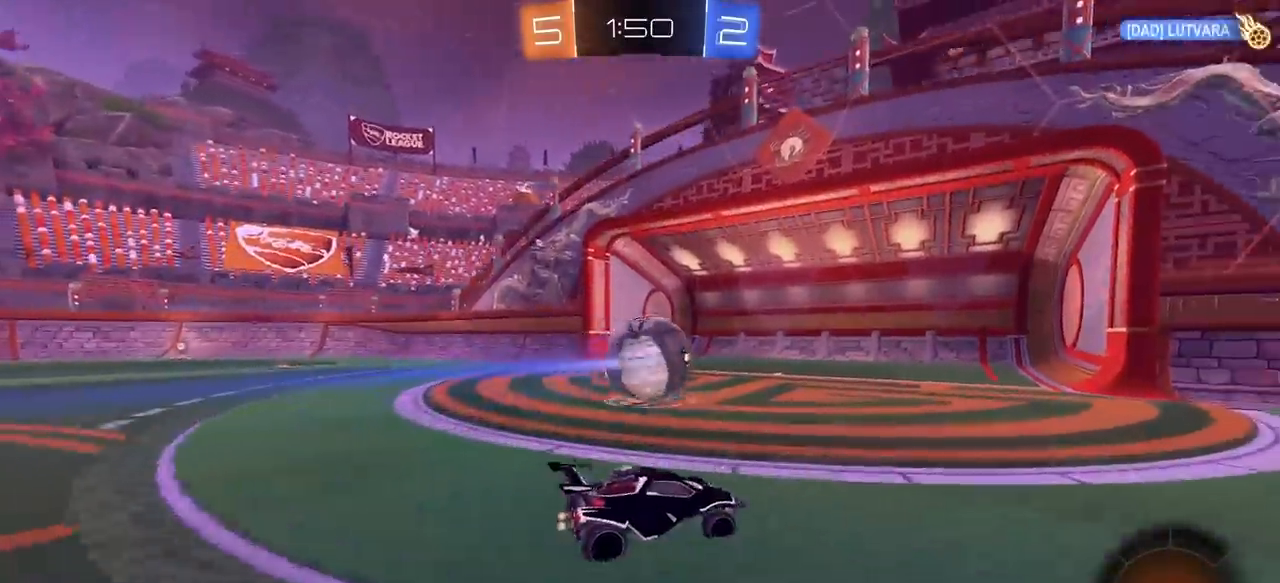
{"keys": ["e", "w"], "mouse": [], "mouse_move": "down", "events": [[167, "d", "up"], [217, "mouse_left", "down"], [267, "e", "down"], [267, "mouse_right", "down"], [267, "space", "down"], [300, "mouse_right", "up"], [350, "mouse_right", "down"], [450, "space", "up"], [500, "mouse_left", "up"], [500, "mouse_right", "up"]]}
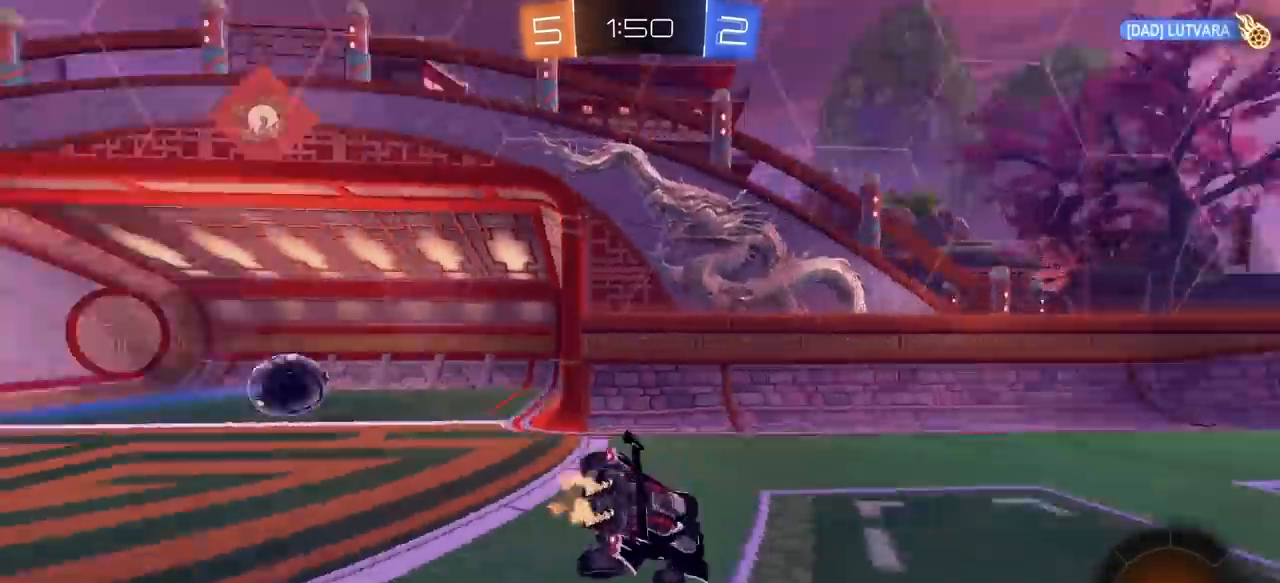
{"keys": ["space"], "mouse": [], "mouse_move": "up", "events": [[33, "e", "up"], [133, "w", "up"], [417, "space", "down"]]}
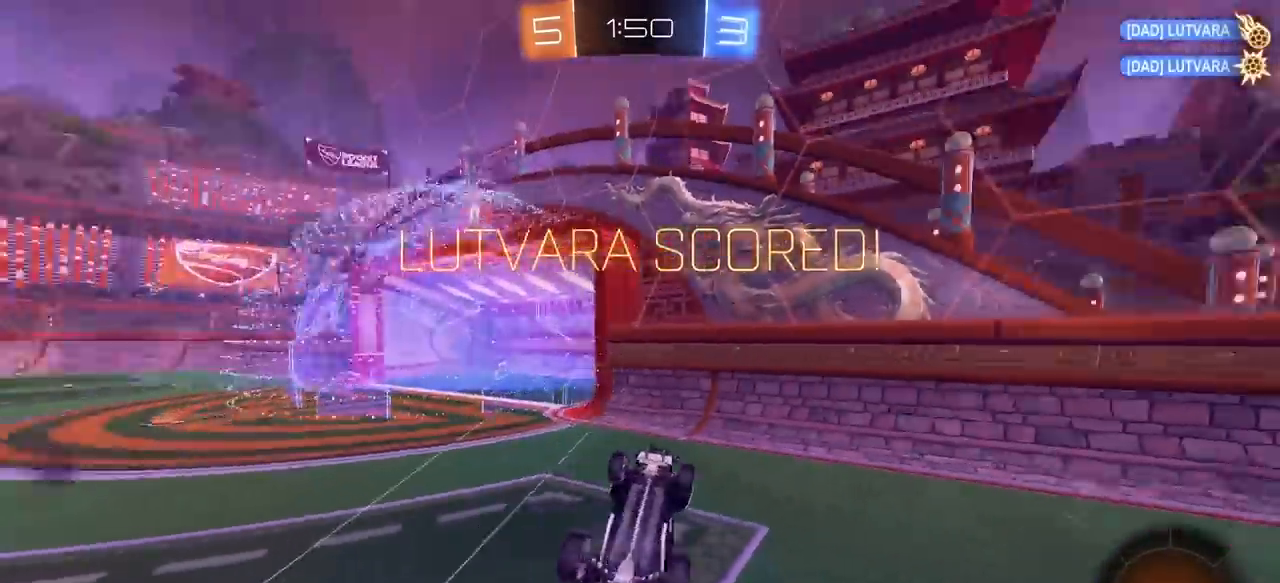
{"keys": ["d"], "mouse": [], "mouse_move": "still", "events": [[17, "d", "down"], [50, "space", "up"]]}
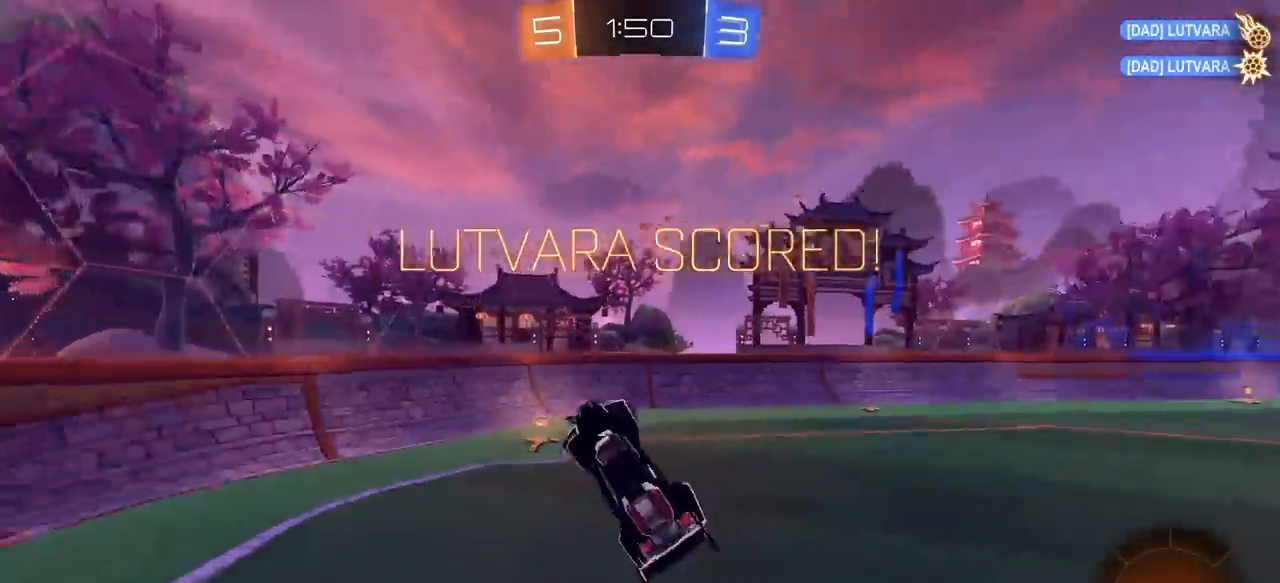
{"keys": [], "mouse": [], "mouse_move": "up", "events": [[67, "q", "down"], [167, "q", "up"], [350, "d", "up"]]}
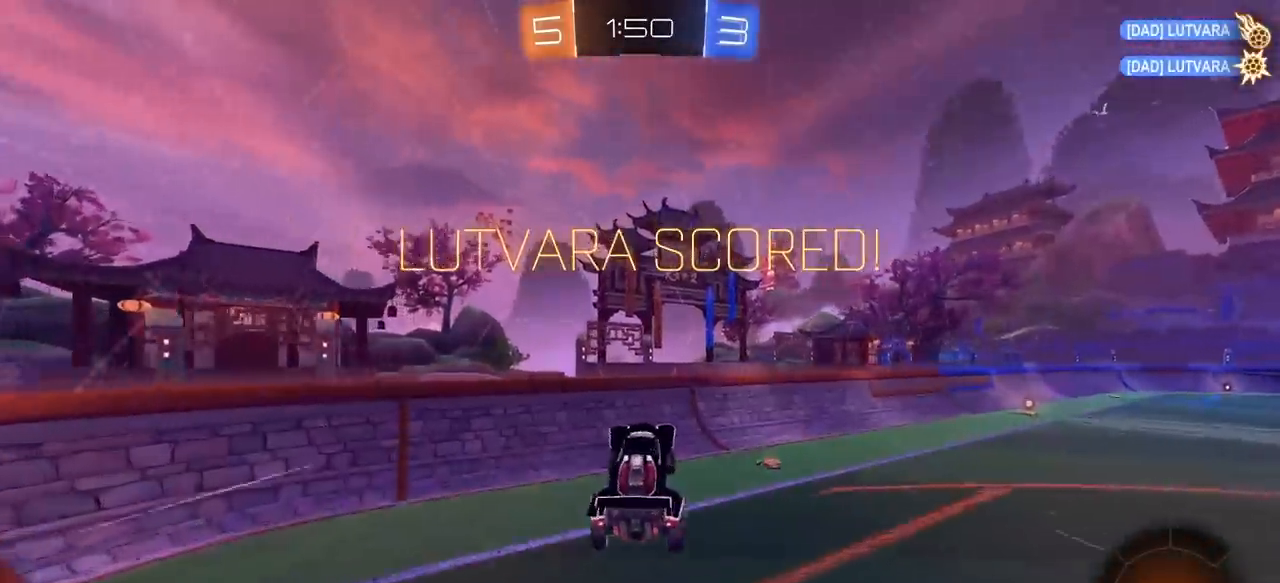
{"keys": [], "mouse": [], "mouse_move": "still", "events": [[83, "a", "down"], [83, "e", "down"], [133, "a", "up"], [233, "e", "up"]]}
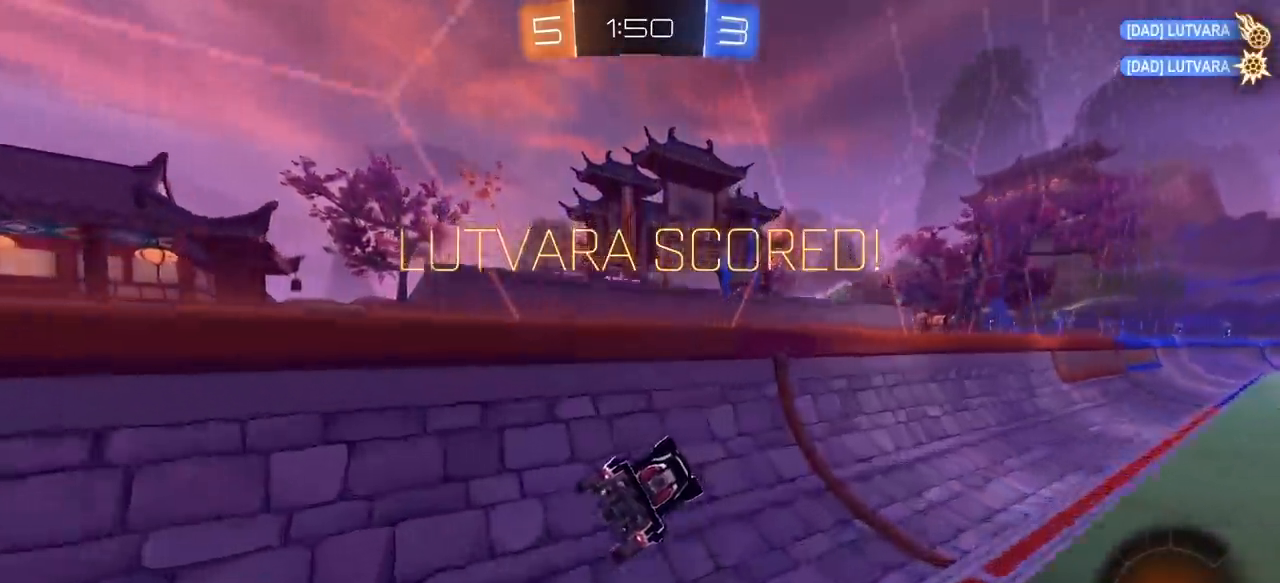
{"keys": ["w"], "mouse": ["left"], "mouse_move": "still", "events": [[17, "w", "down"], [33, "mouse_left", "down"]]}
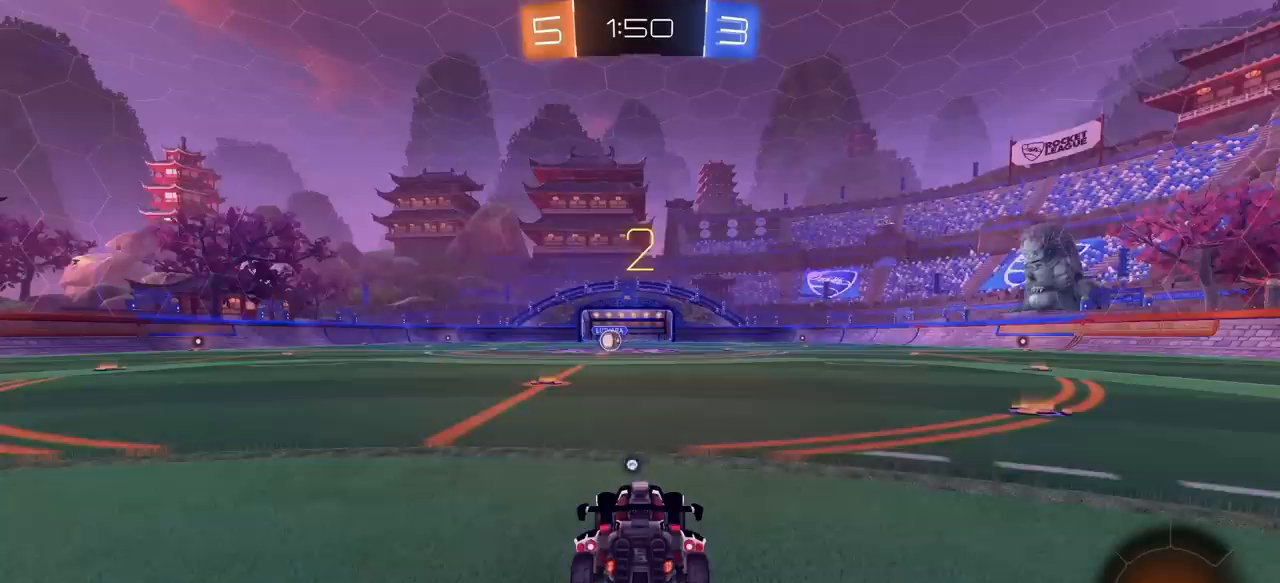
{"keys": ["w"], "mouse": ["left"], "mouse_move": "down-left", "events": []}
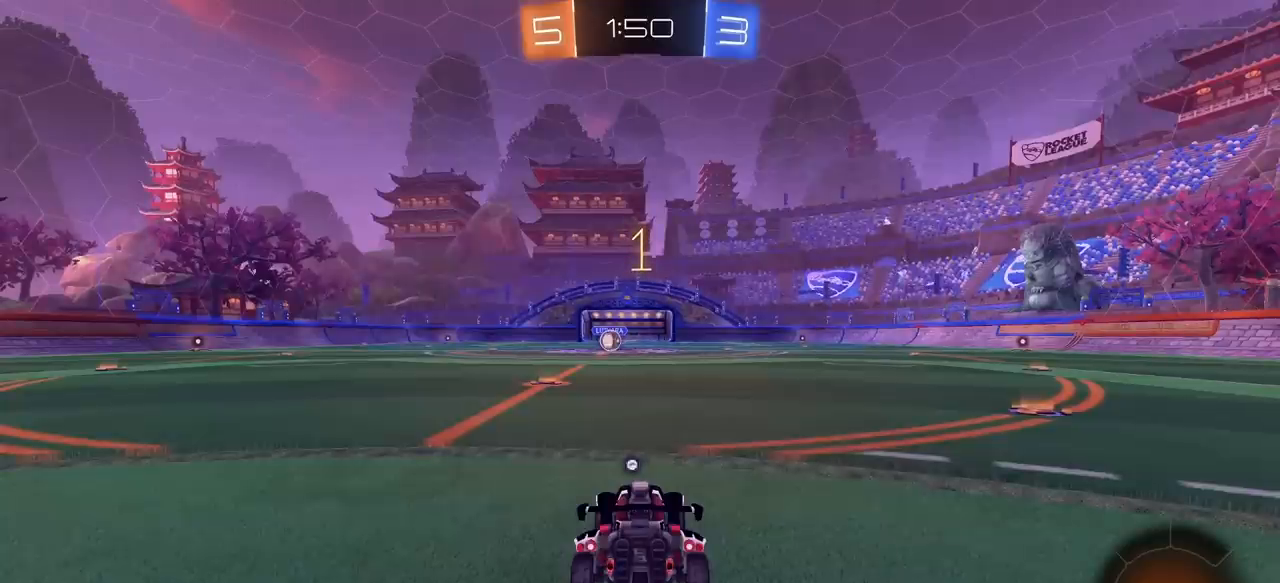
{"keys": ["w"], "mouse": ["left"], "mouse_move": "still", "events": []}
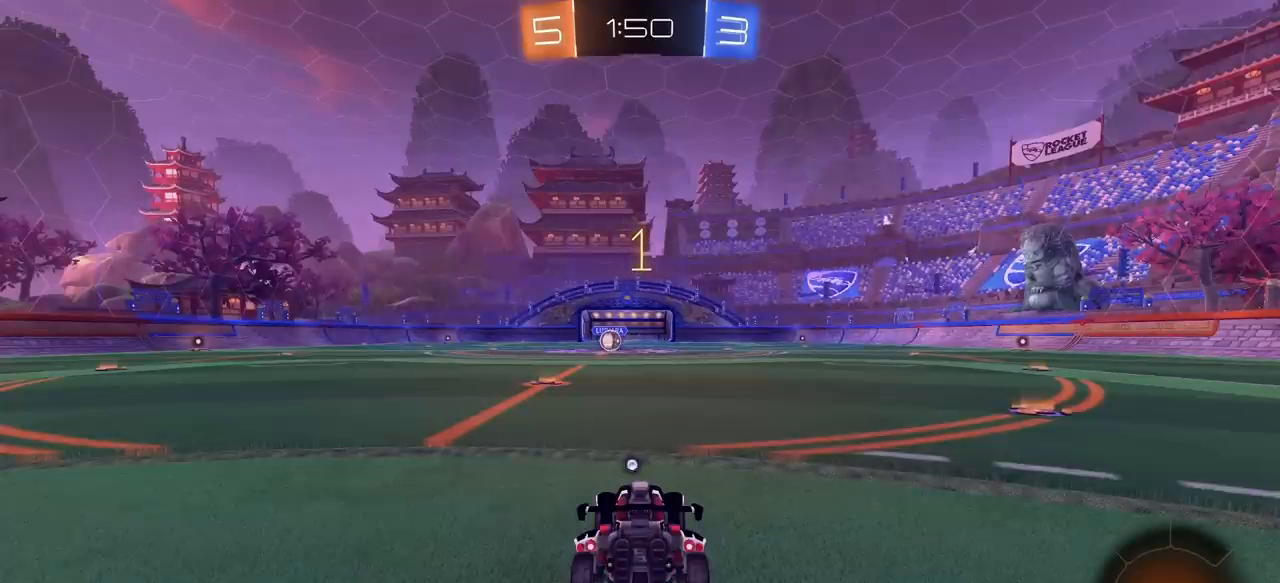
{"keys": ["w"], "mouse": ["left"], "mouse_move": "still", "events": [[150, "a", "down"], [300, "a", "up"]]}
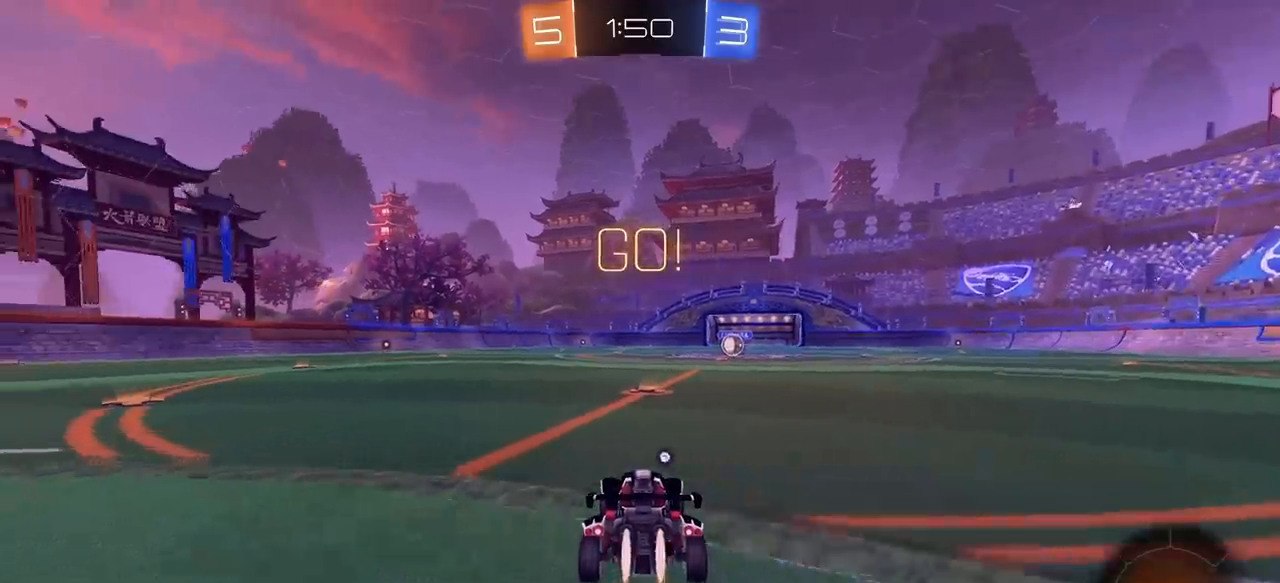
{"keys": ["e", "s"], "mouse": ["left"], "mouse_move": "still", "events": [[217, "e", "down"], [217, "mouse_right", "down"], [267, "space", "down"], [317, "mouse_right", "up"], [367, "mouse_right", "down"], [367, "space", "up"], [400, "s", "down"], [400, "w", "up"], [450, "mouse_right", "up"]]}
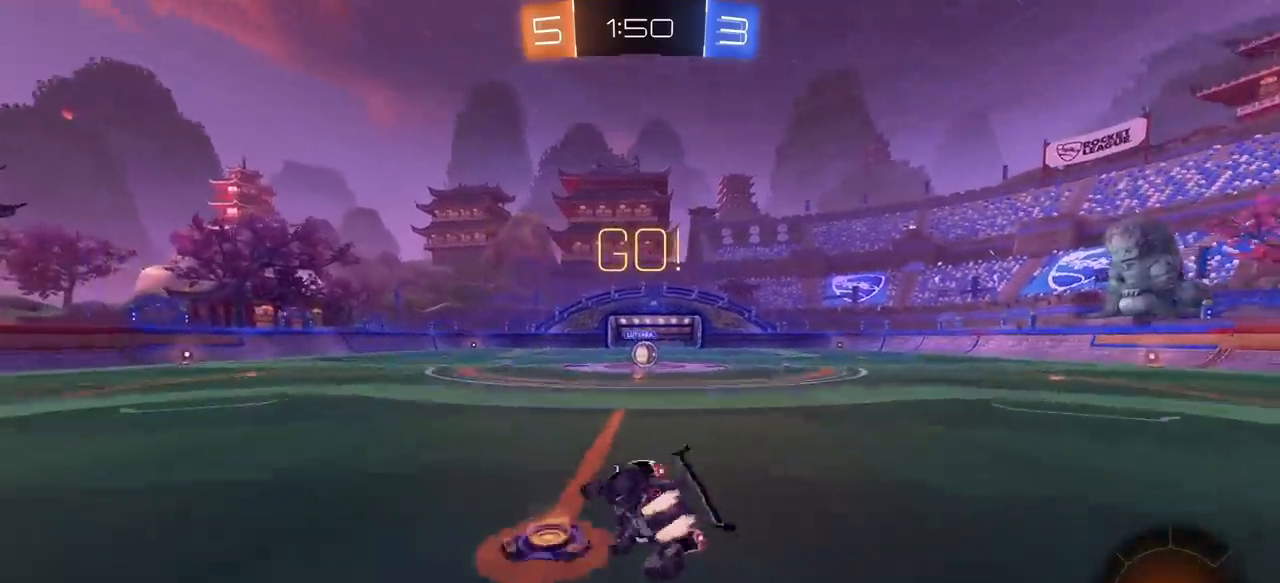
{"keys": ["d", "e", "s"], "mouse": [], "mouse_move": "still", "events": [[100, "a", "down"], [283, "a", "up"], [333, "s", "up"], [367, "s", "down"], [467, "d", "down"], [467, "mouse_left", "up"]]}
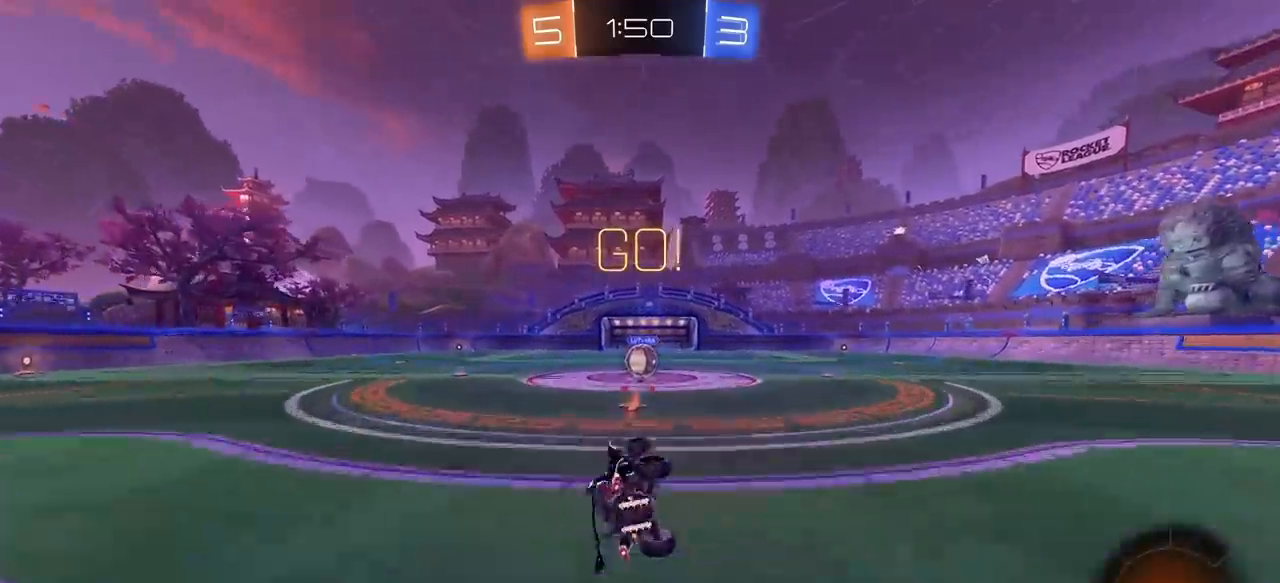
{"keys": [], "mouse": [], "mouse_move": "still", "events": [[150, "d", "up"], [150, "e", "up"], [150, "s", "up"], [233, "w", "down"], [333, "d", "down"], [483, "d", "up"], [483, "w", "up"]]}
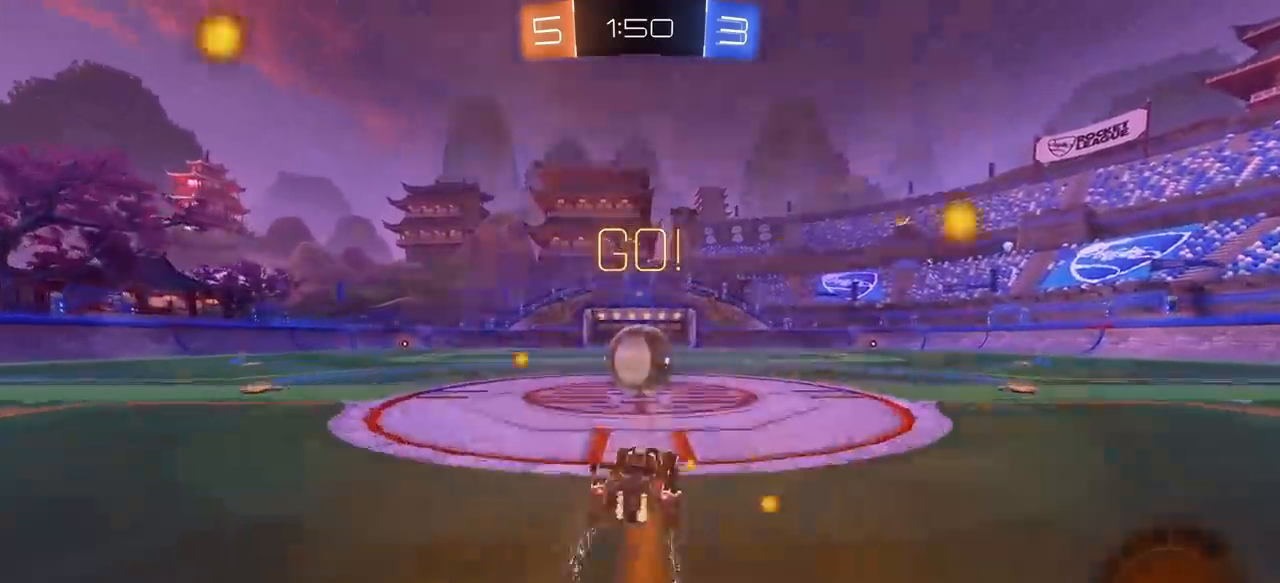
{"keys": ["q"], "mouse": [], "mouse_move": "still", "events": [[33, "mouse_right", "down"], [117, "a", "down"], [117, "mouse_right", "up"], [217, "mouse_right", "down"], [367, "mouse_right", "up"], [400, "a", "up"], [500, "q", "down"]]}
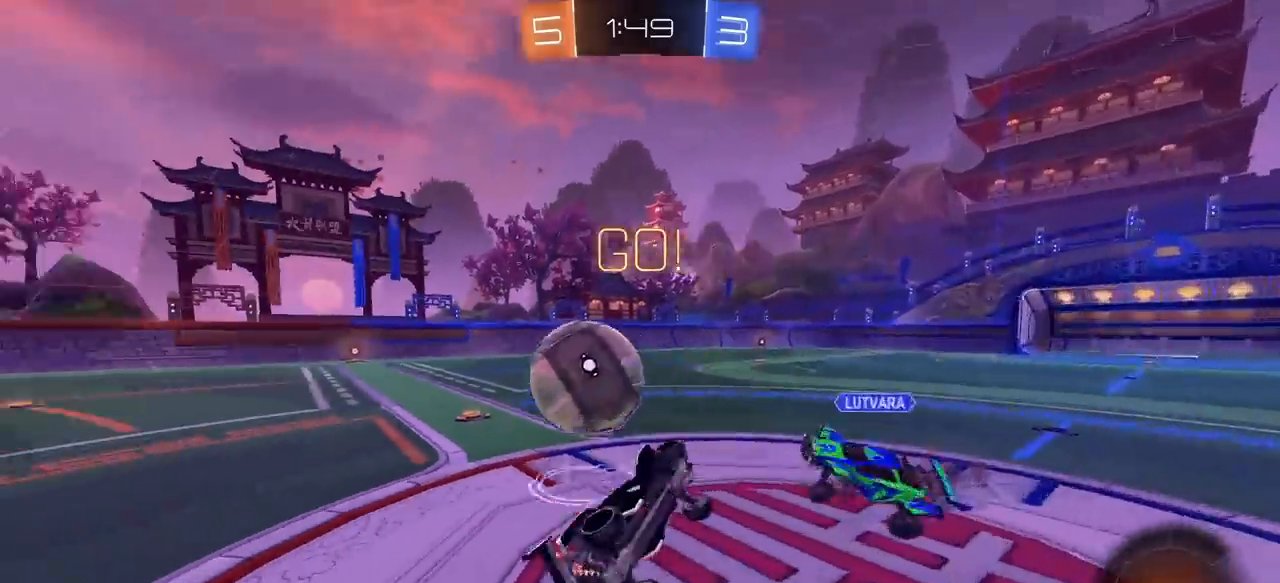
{"keys": ["a", "w"], "mouse": [], "mouse_move": "still", "events": [[50, "w", "down"], [333, "q", "up"], [417, "a", "down"]]}
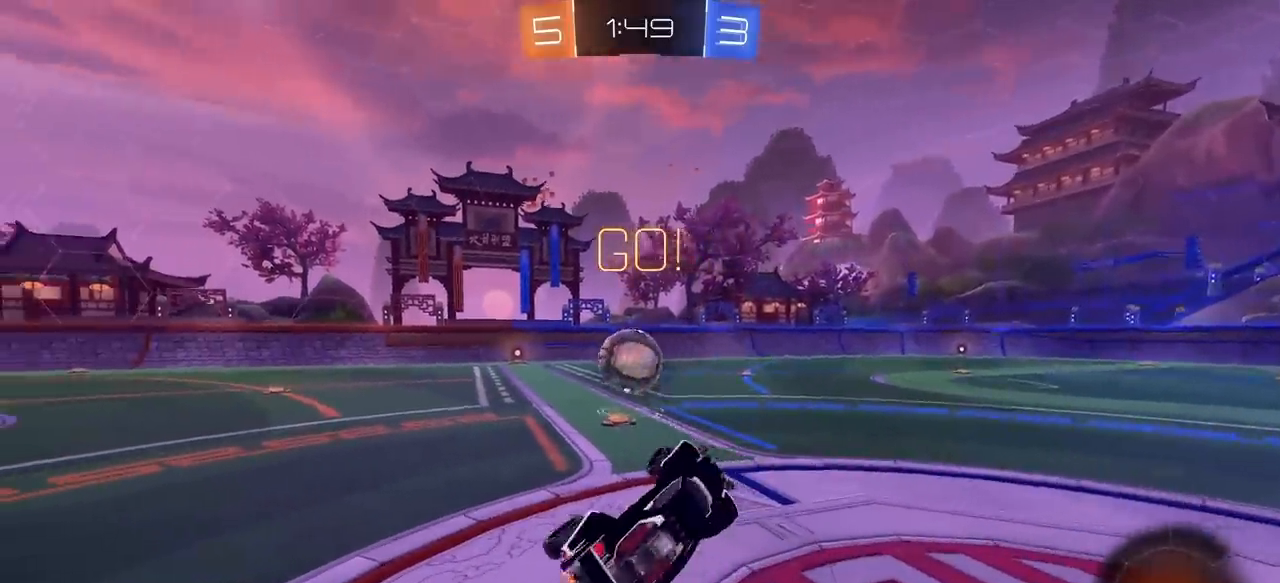
{"keys": ["d", "w"], "mouse": [], "mouse_move": "still", "events": [[200, "a", "up"], [433, "d", "down"]]}
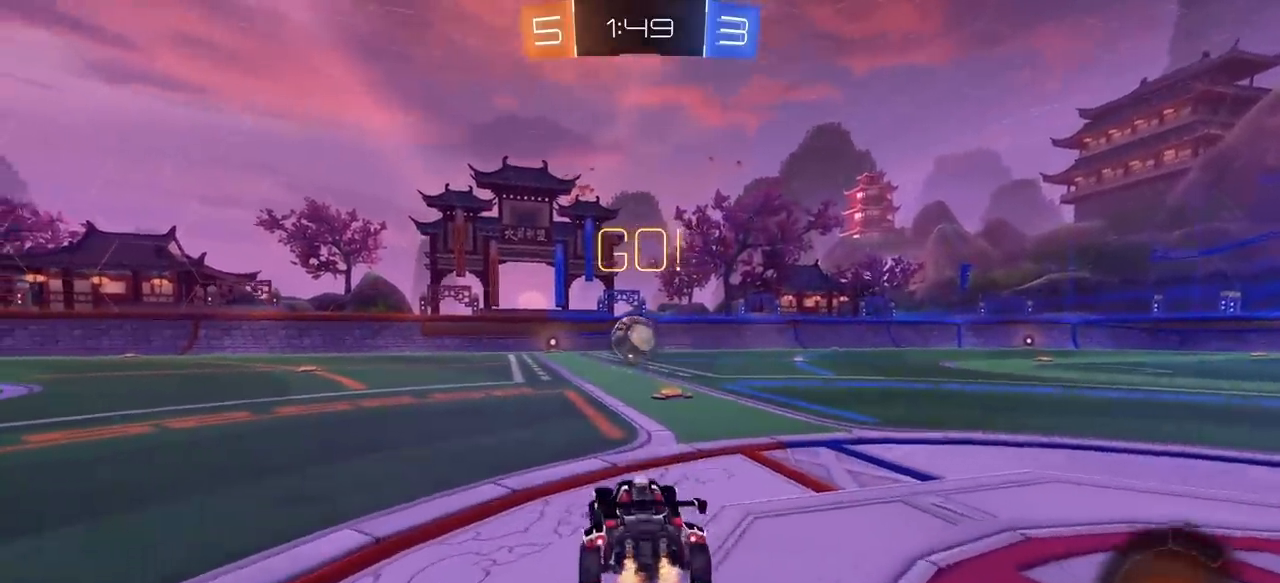
{"keys": ["w"], "mouse": ["left"], "mouse_move": "still", "events": [[83, "d", "up"], [267, "mouse_left", "down"], [317, "a", "down"], [400, "a", "up"]]}